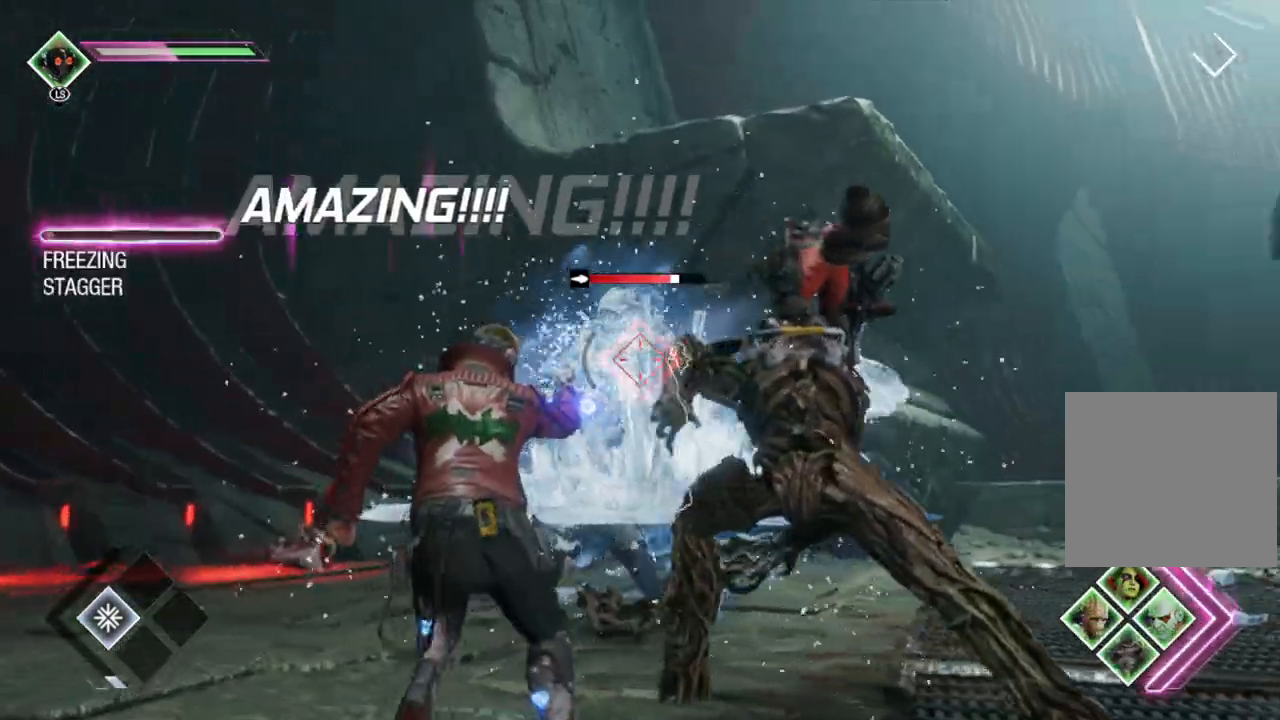
Gameplay with a controller (Xbox layout); each line is a JSON object with the inputs held at the frame after it. "events" lists button and stick changes between this image and that frame as [ms after this image, input, new state], when the widget could be followed in between.
{"buttons": ["X"], "left_stick": "up-right", "right_stick": "center", "events": [[17, "left_stick", "up"], [50, "right_stick", "center"], [217, "L2", "up"], [217, "R1", "up"], [250, "B", "down"], [350, "B", "up"], [400, "left_stick", "up-right"], [433, "X", "down"]]}
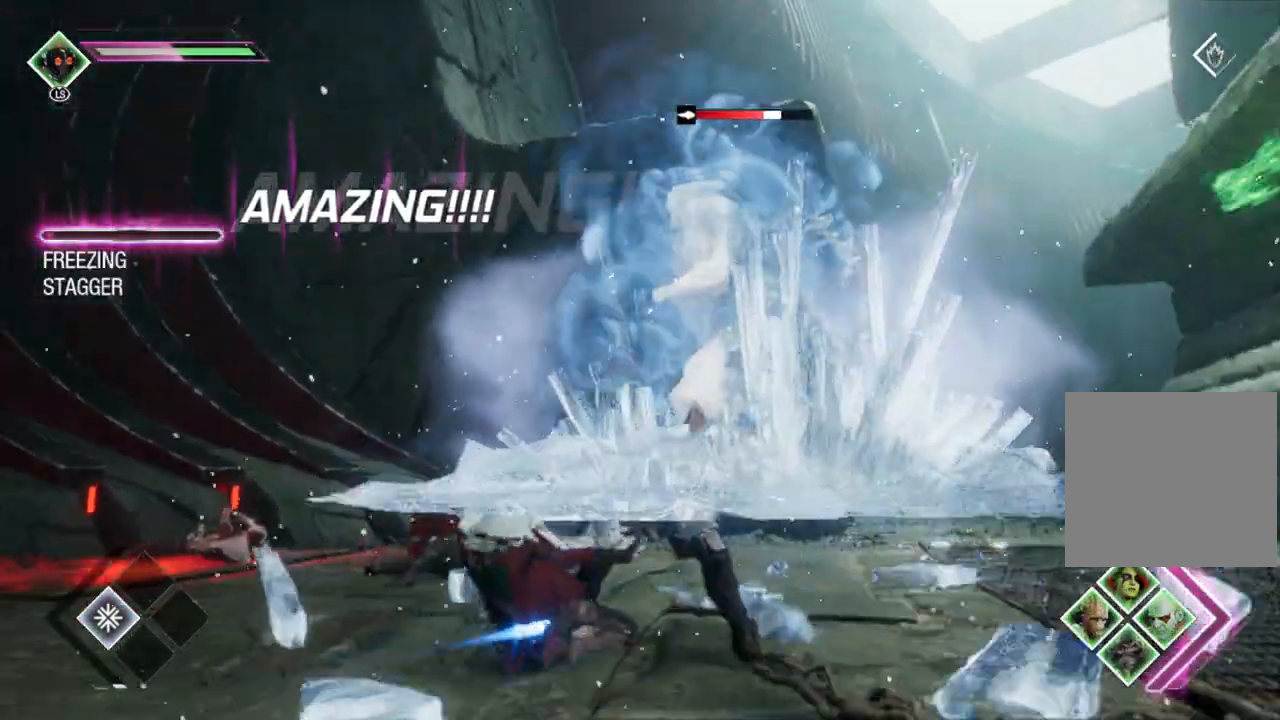
{"buttons": ["X"], "left_stick": "right", "right_stick": "center", "events": [[50, "X", "up"], [117, "X", "down"], [200, "X", "up"], [300, "X", "down"], [317, "left_stick", "right"], [383, "X", "up"], [467, "X", "down"]]}
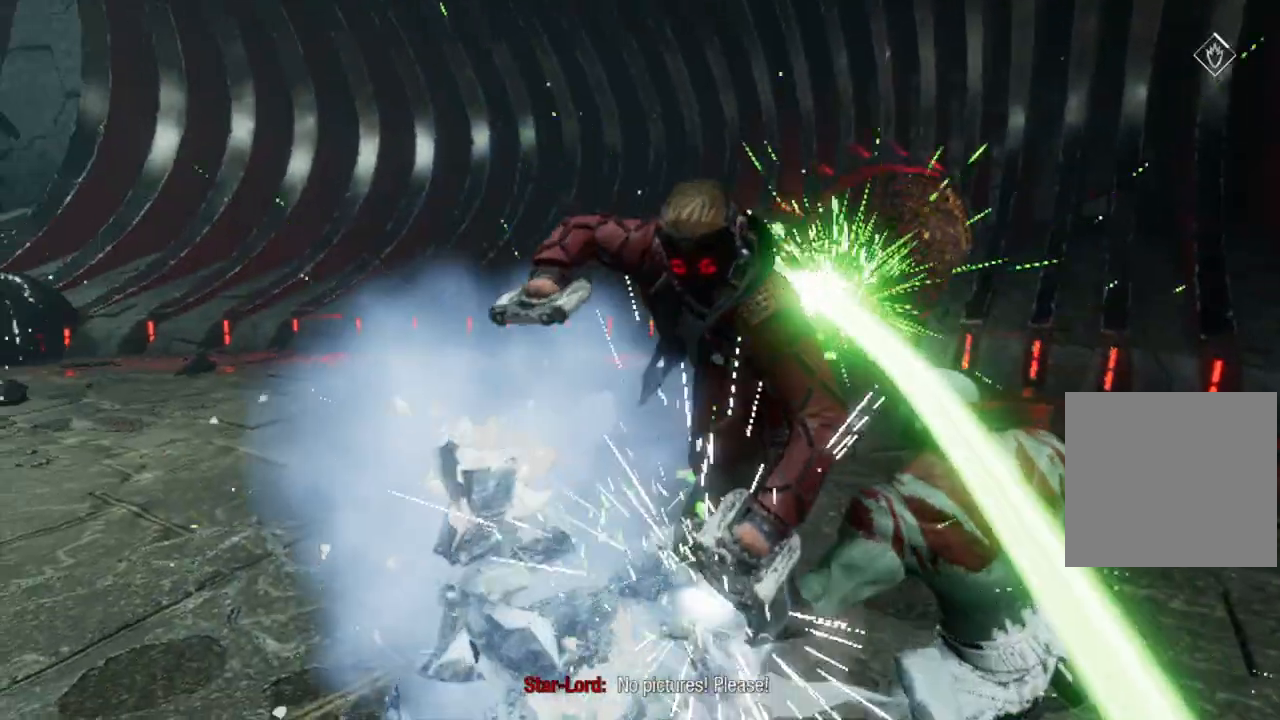
{"buttons": [], "left_stick": "center", "right_stick": "center", "events": [[67, "X", "up"], [67, "left_stick", "center"]]}
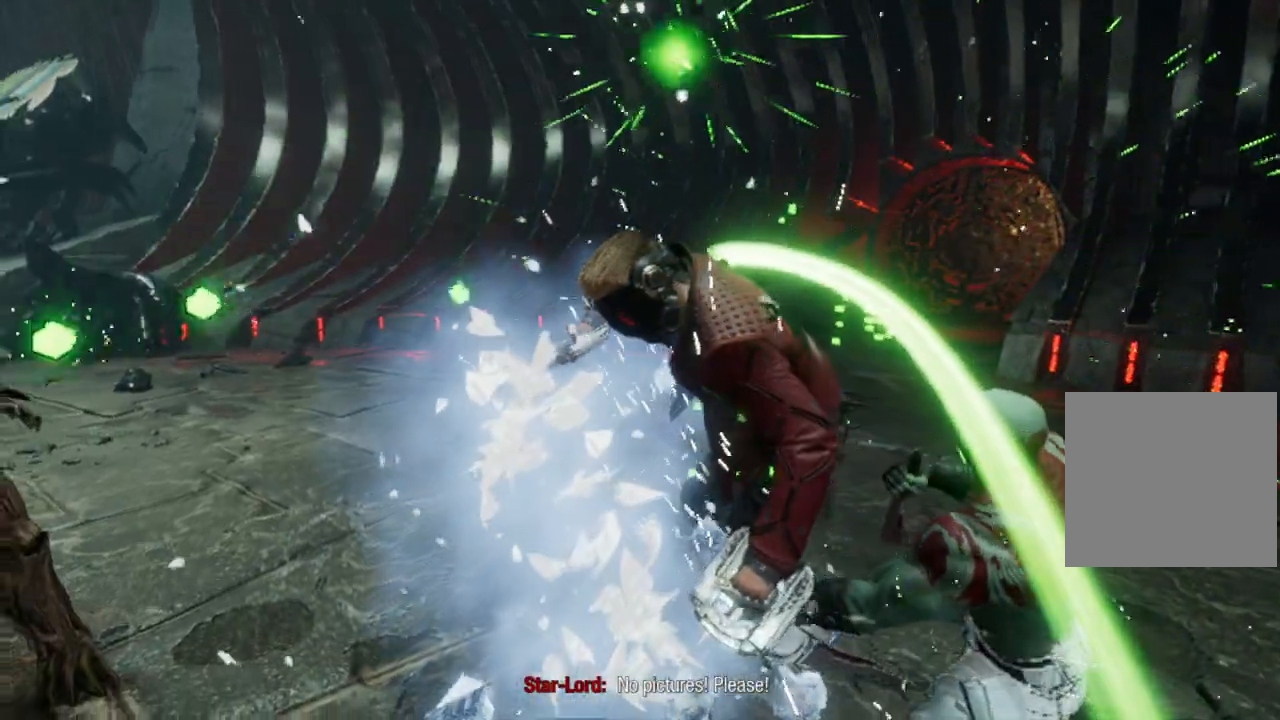
{"buttons": [], "left_stick": "center", "right_stick": "center", "events": []}
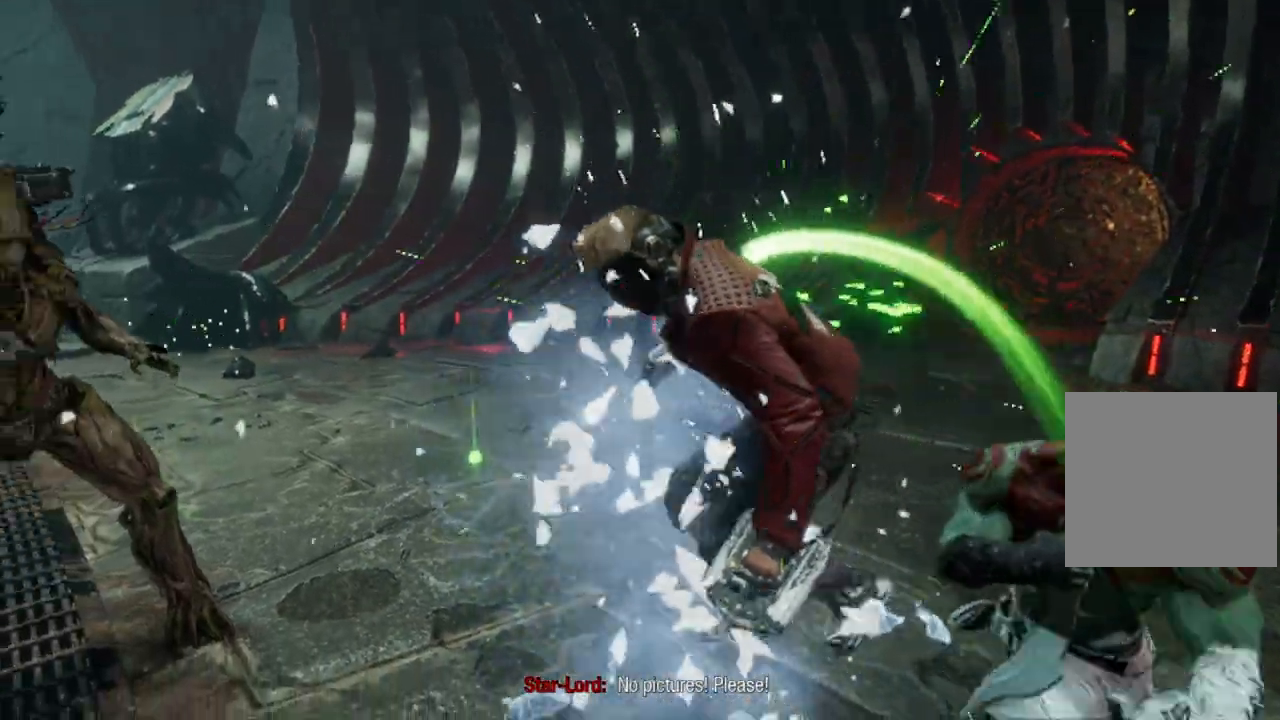
{"buttons": [], "left_stick": "center", "right_stick": "center", "events": [[83, "left_stick", "down-left"], [483, "left_stick", "center"]]}
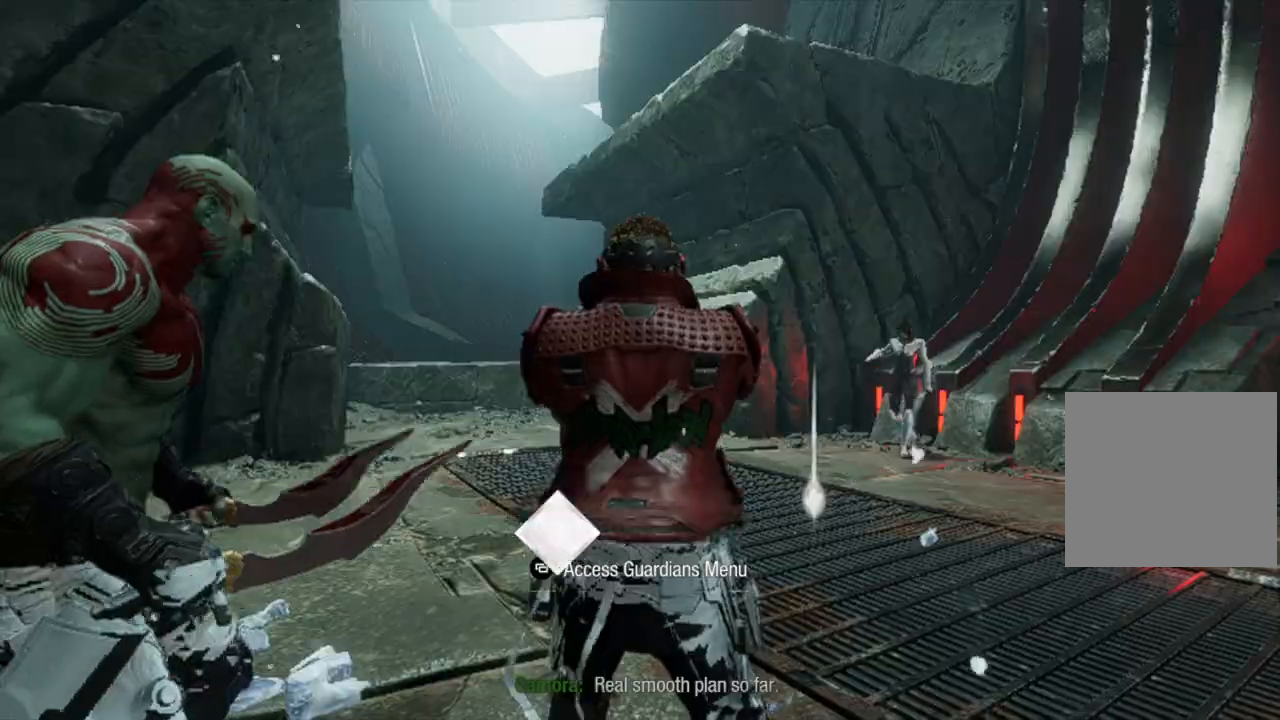
{"buttons": [], "left_stick": "center", "right_stick": "center", "events": []}
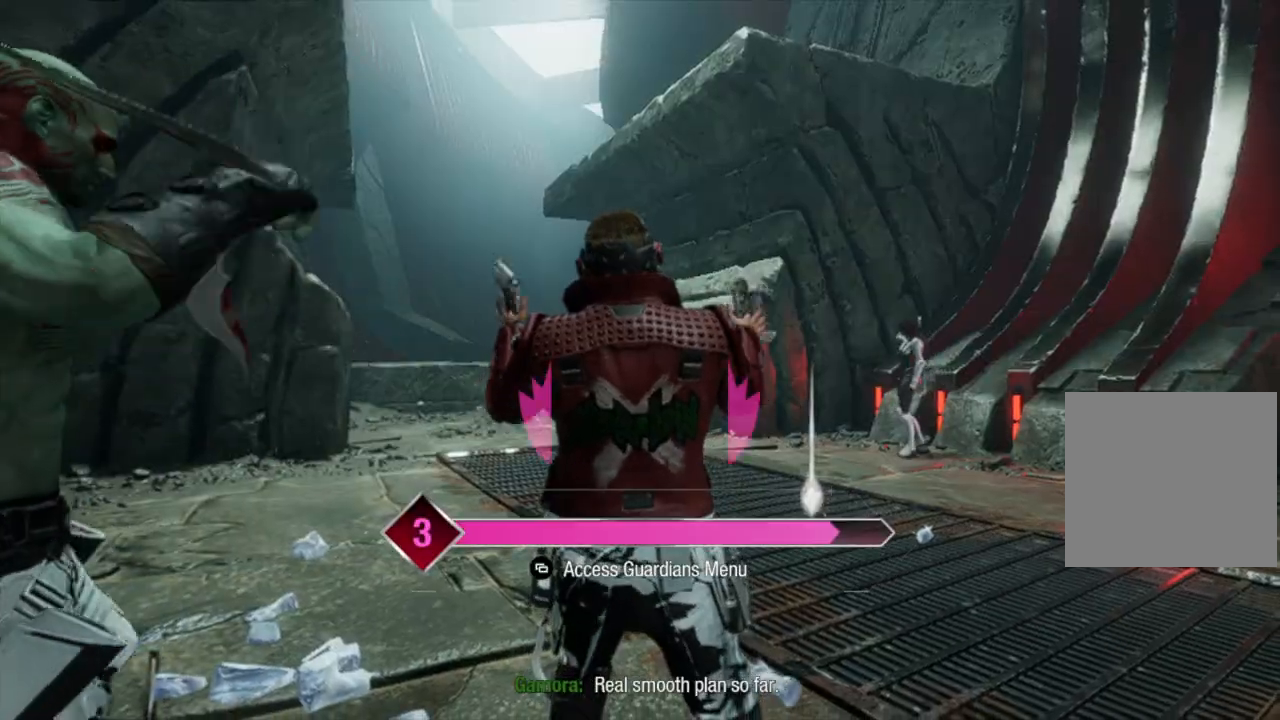
{"buttons": [], "left_stick": "up", "right_stick": "right", "events": [[50, "right_stick", "down-left"], [167, "left_stick", "up"], [317, "right_stick", "center"], [483, "right_stick", "right"]]}
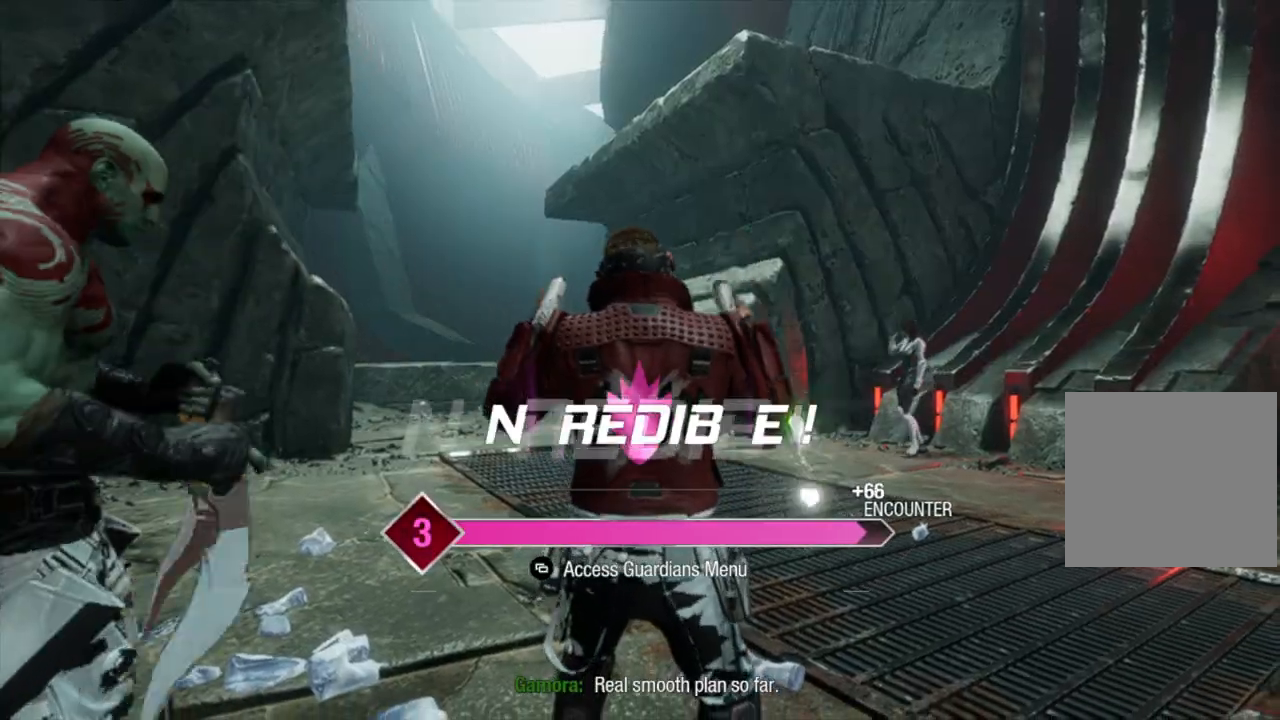
{"buttons": [], "left_stick": "center", "right_stick": "center", "events": [[33, "right_stick", "down-right"], [217, "right_stick", "center"], [267, "left_stick", "center"]]}
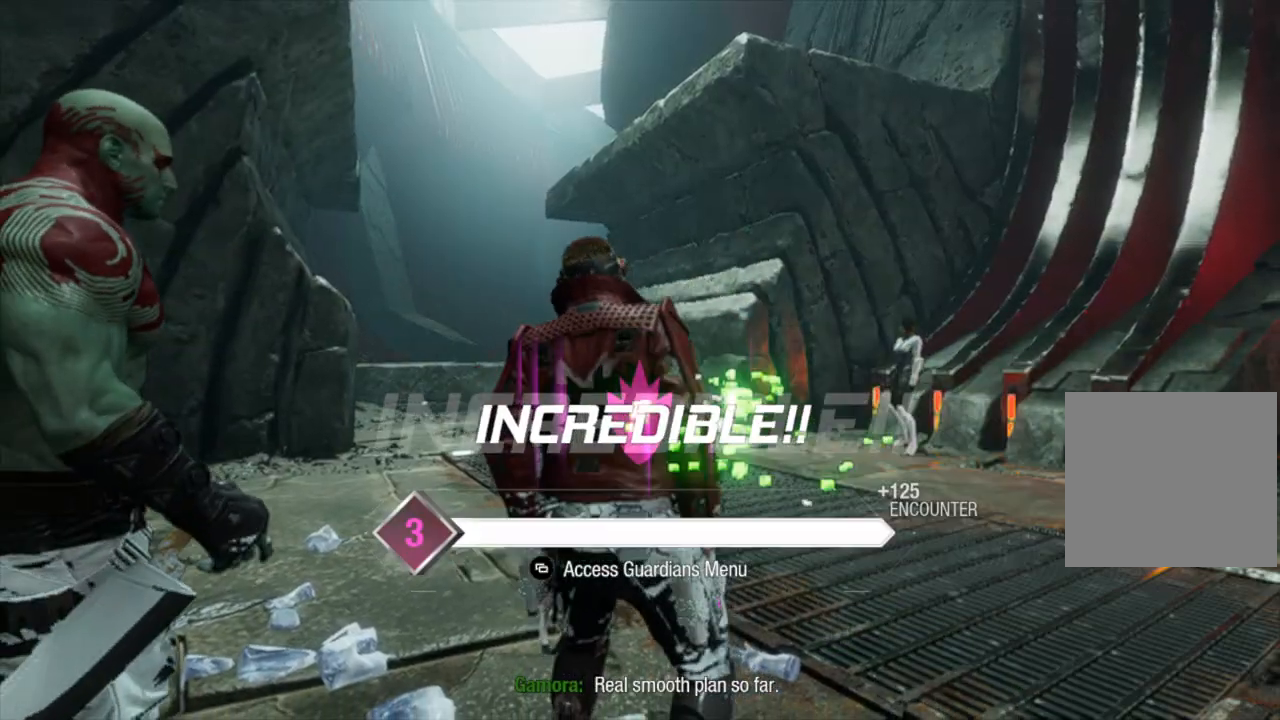
{"buttons": [], "left_stick": "down", "right_stick": "down-left", "events": [[100, "left_stick", "right"], [117, "right_stick", "down-left"], [300, "left_stick", "down-right"], [400, "left_stick", "down"]]}
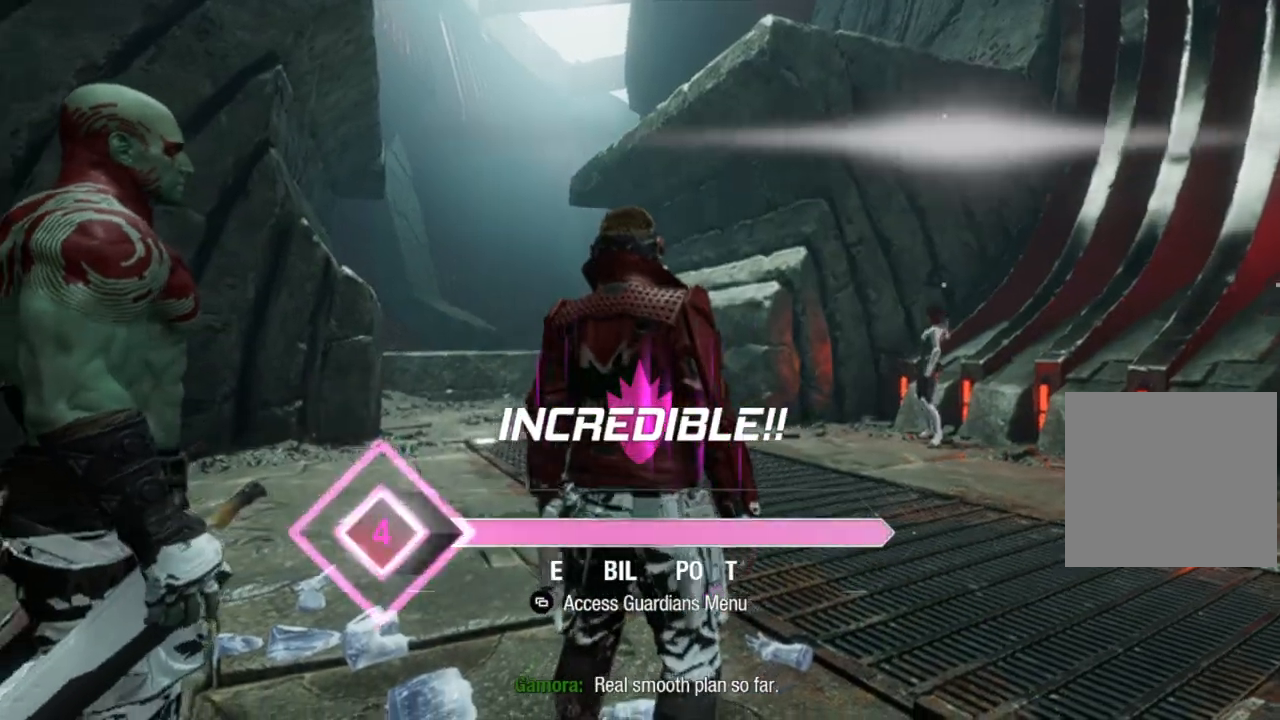
{"buttons": [], "left_stick": "center", "right_stick": "left", "events": [[67, "left_stick", "center"], [183, "right_stick", "left"]]}
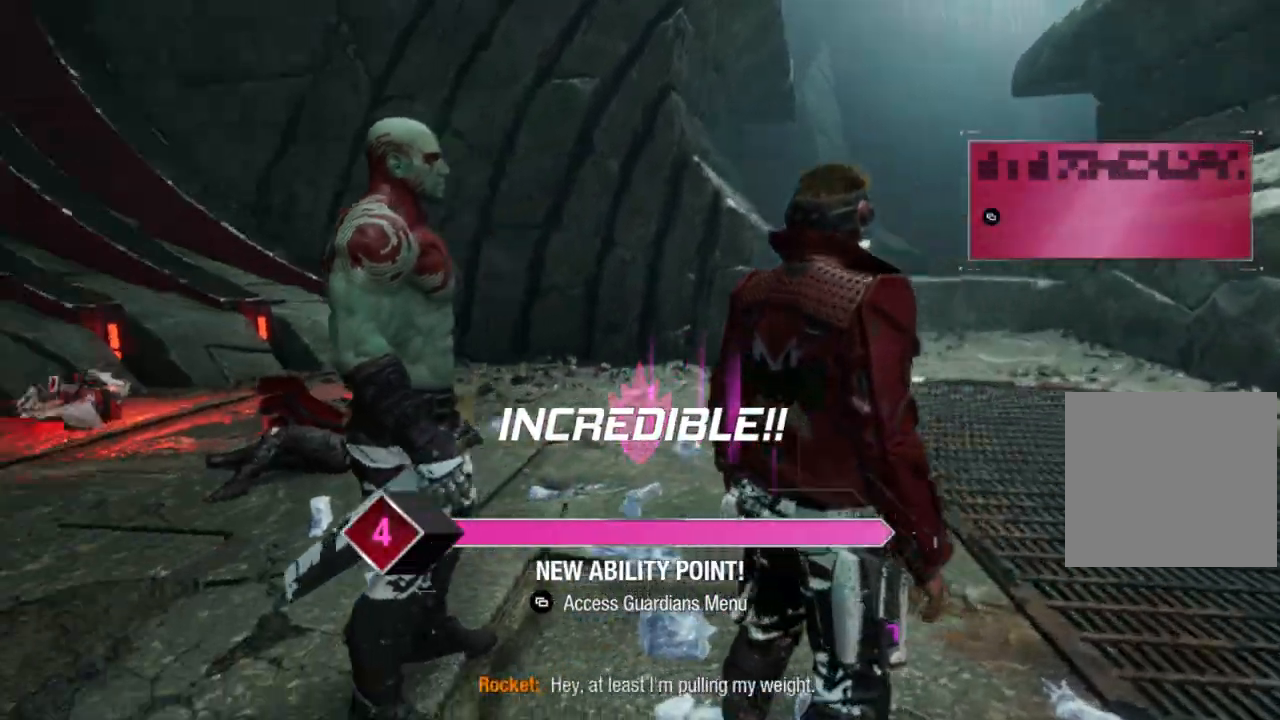
{"buttons": [], "left_stick": "center", "right_stick": "center", "events": [[17, "left_stick", "down"], [133, "right_stick", "center"], [300, "left_stick", "down-left"], [467, "left_stick", "center"]]}
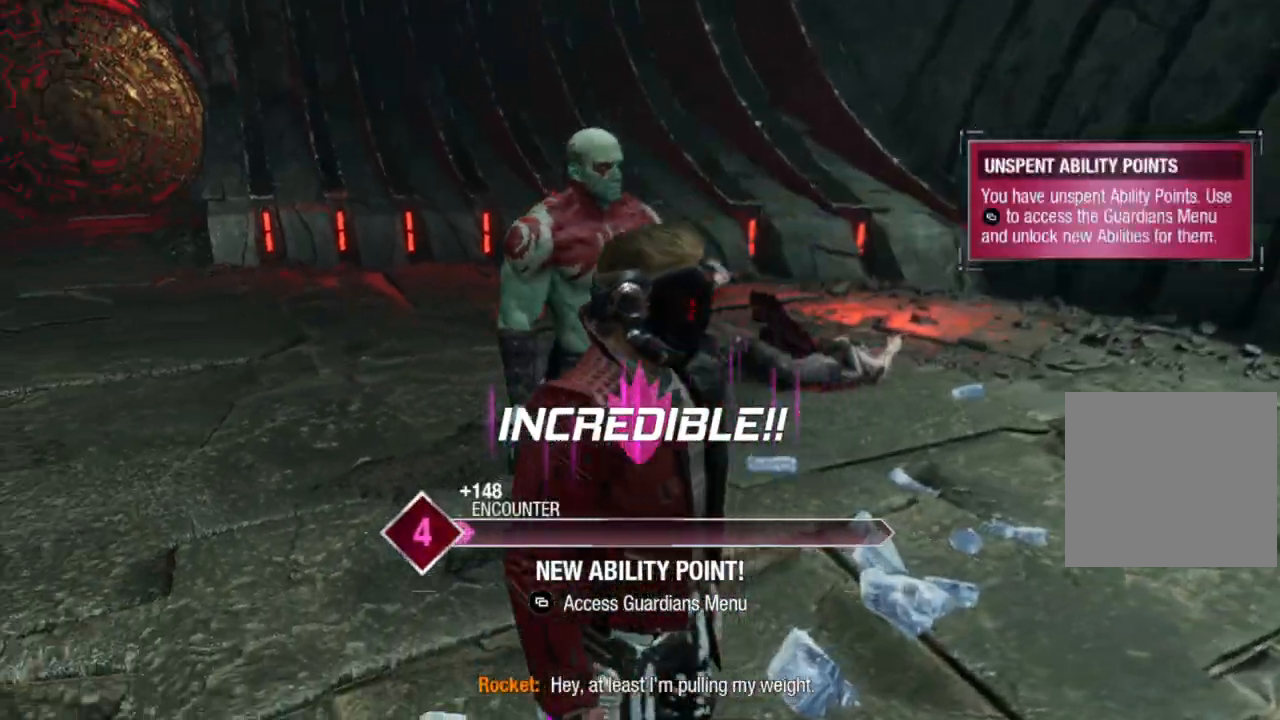
{"buttons": [], "left_stick": "center", "right_stick": "center", "events": [[167, "right_stick", "left"], [217, "right_stick", "up-left"], [383, "right_stick", "center"]]}
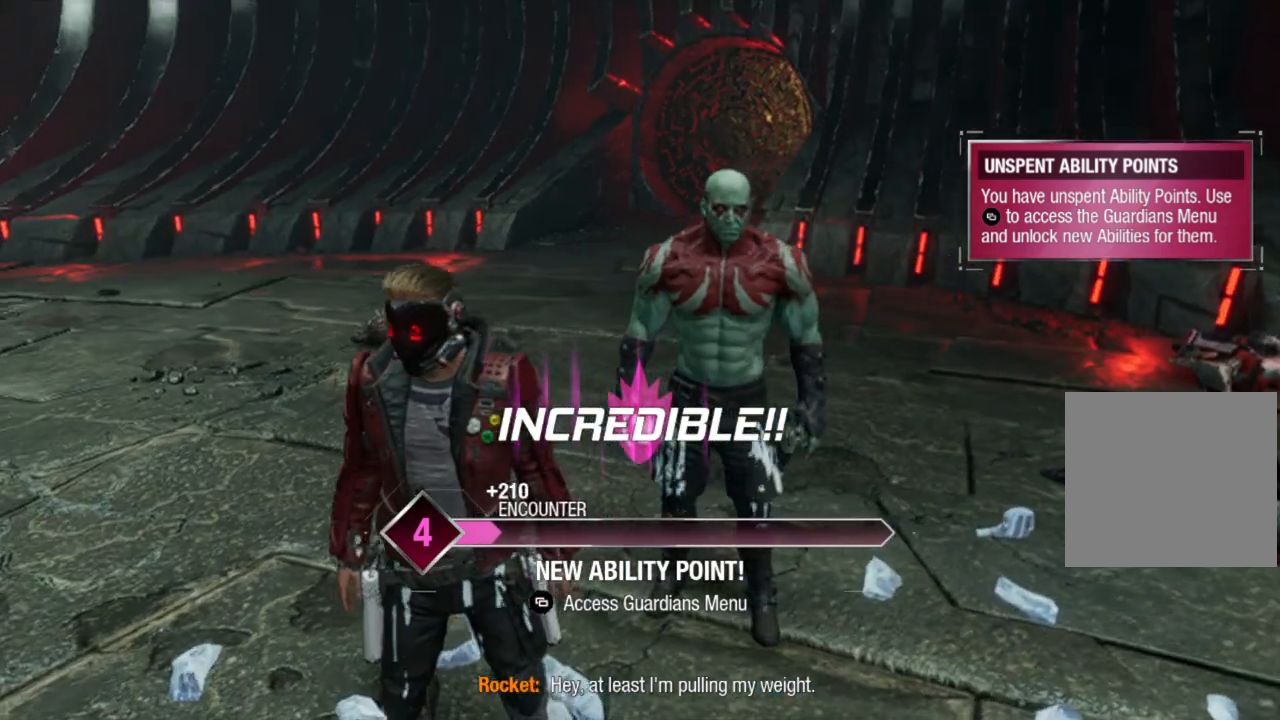
{"buttons": ["SELECT"], "left_stick": "center", "right_stick": "center", "events": [[450, "SELECT", "down"]]}
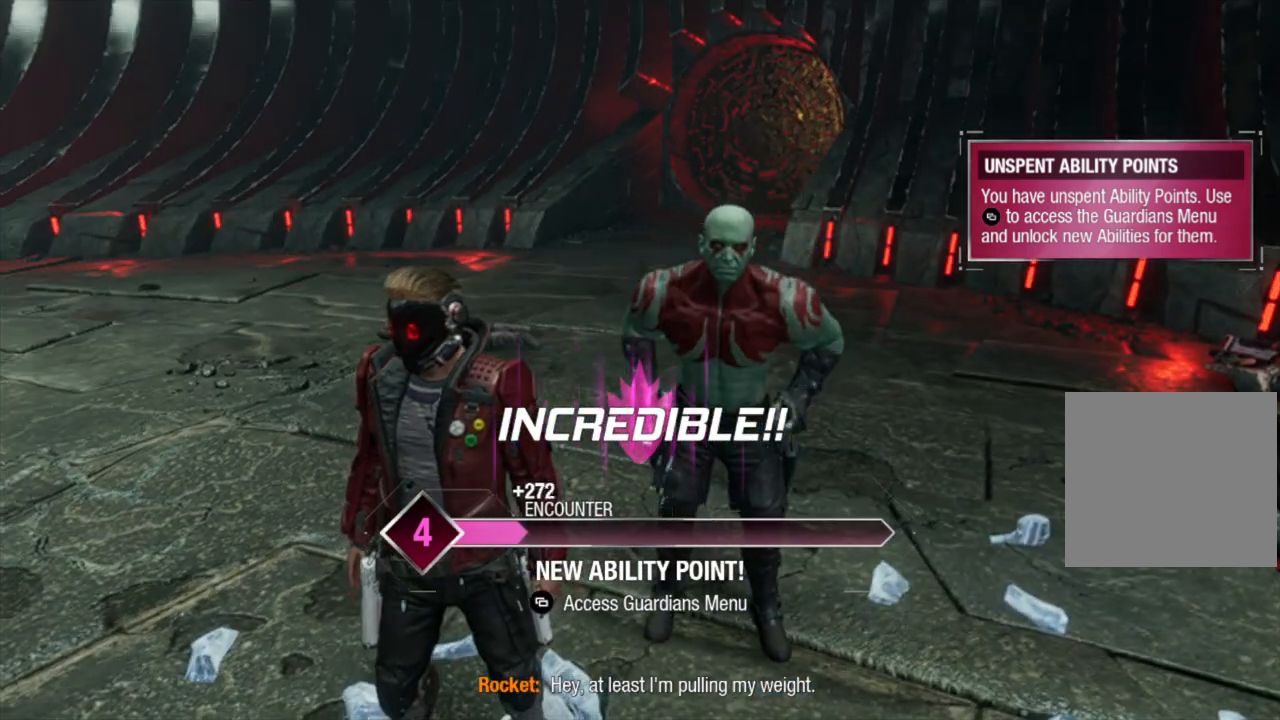
{"buttons": [], "left_stick": "center", "right_stick": "center", "events": [[267, "SELECT", "up"]]}
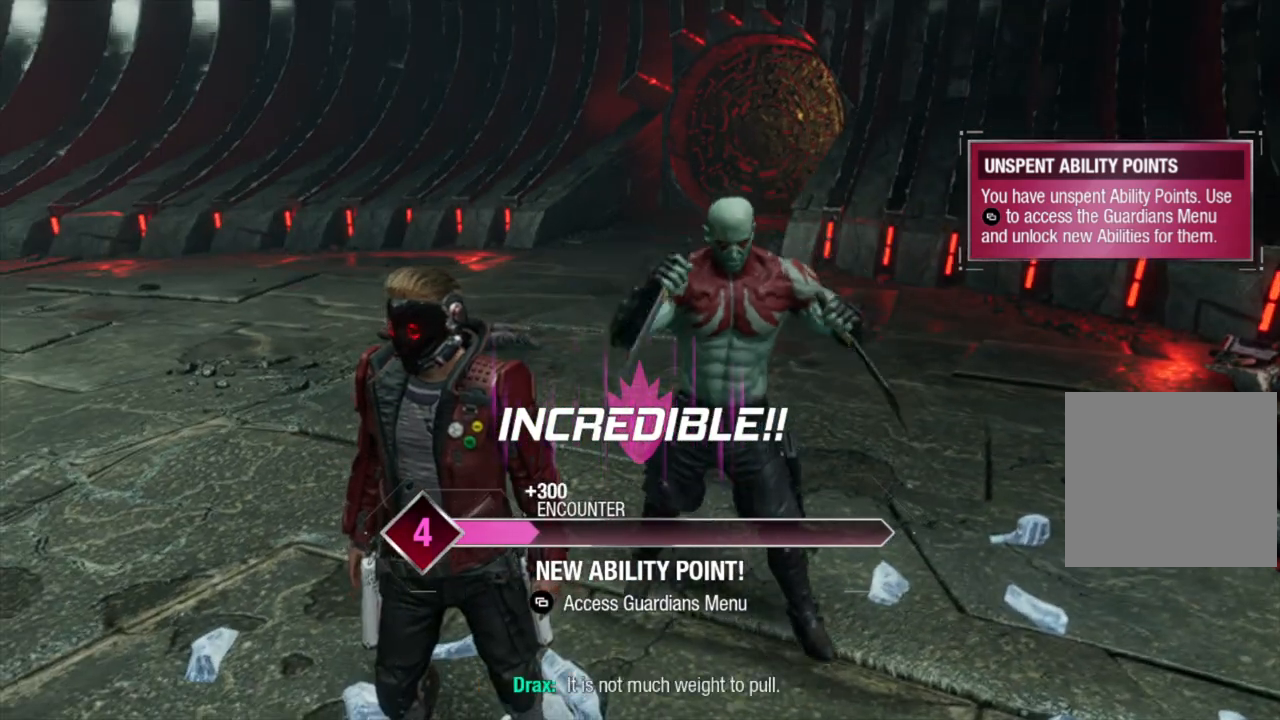
{"buttons": [], "left_stick": "center", "right_stick": "center", "events": []}
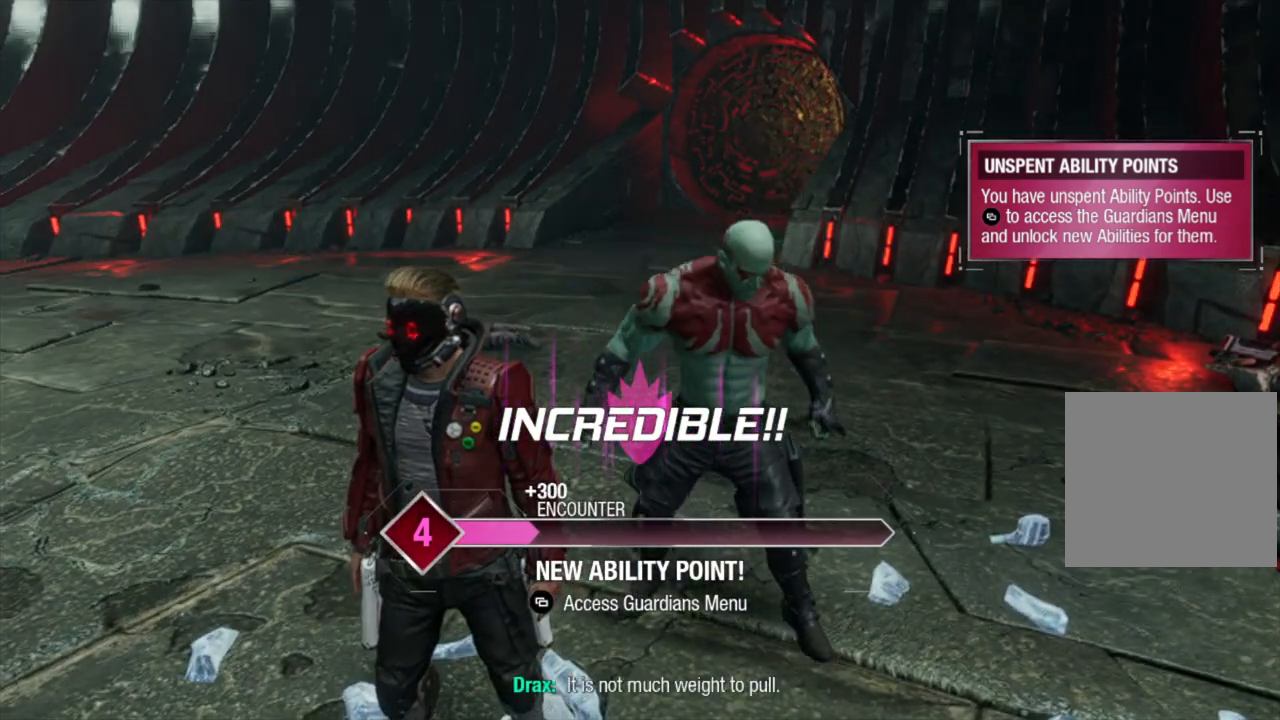
{"buttons": [], "left_stick": "up-left", "right_stick": "up-left", "events": [[133, "right_stick", "left"], [200, "right_stick", "up-left"], [267, "left_stick", "up-left"]]}
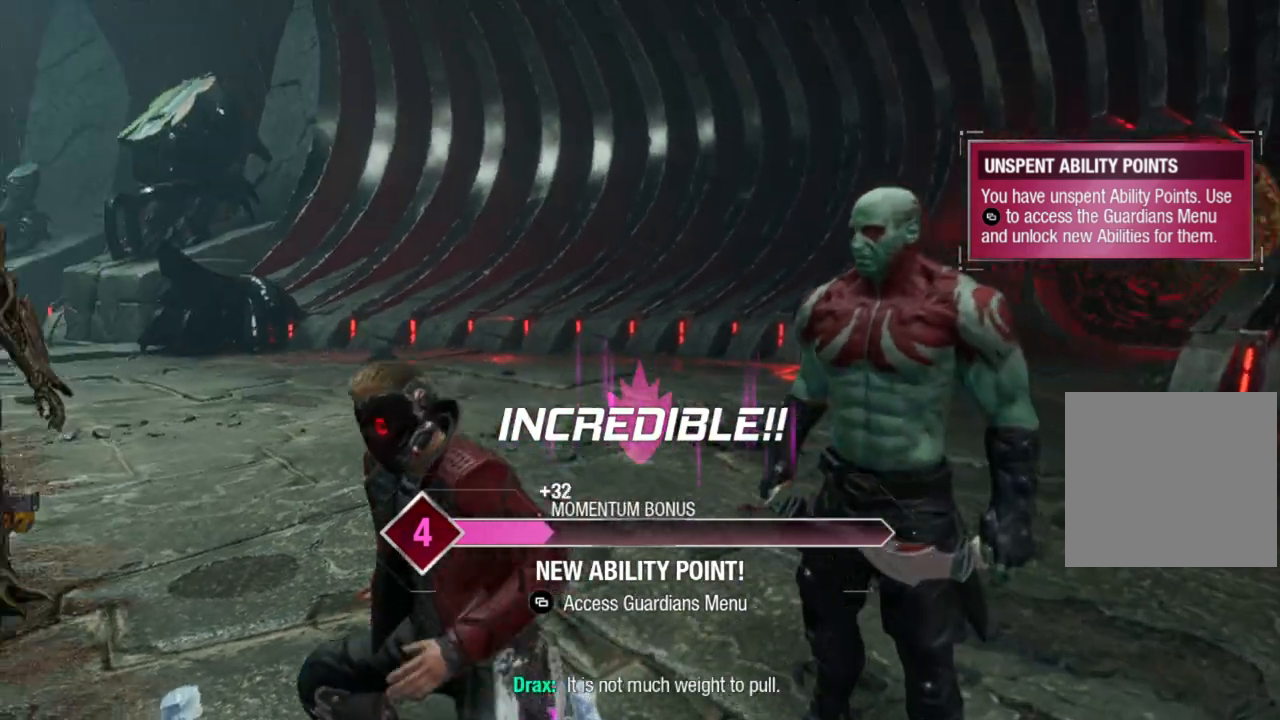
{"buttons": [], "left_stick": "up", "right_stick": "left", "events": [[67, "right_stick", "left"], [100, "left_stick", "up"], [183, "right_stick", "down"], [333, "right_stick", "center"], [500, "right_stick", "left"]]}
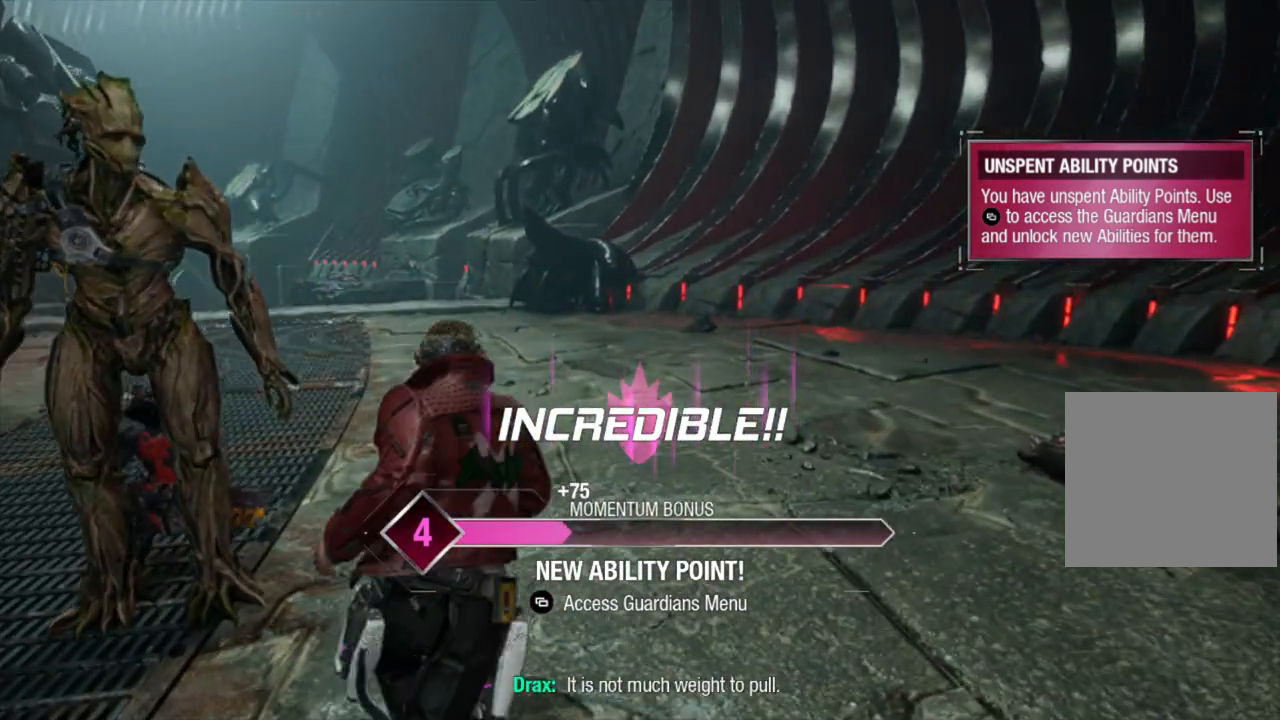
{"buttons": [], "left_stick": "center", "right_stick": "center", "events": [[117, "left_stick", "center"], [300, "right_stick", "center"]]}
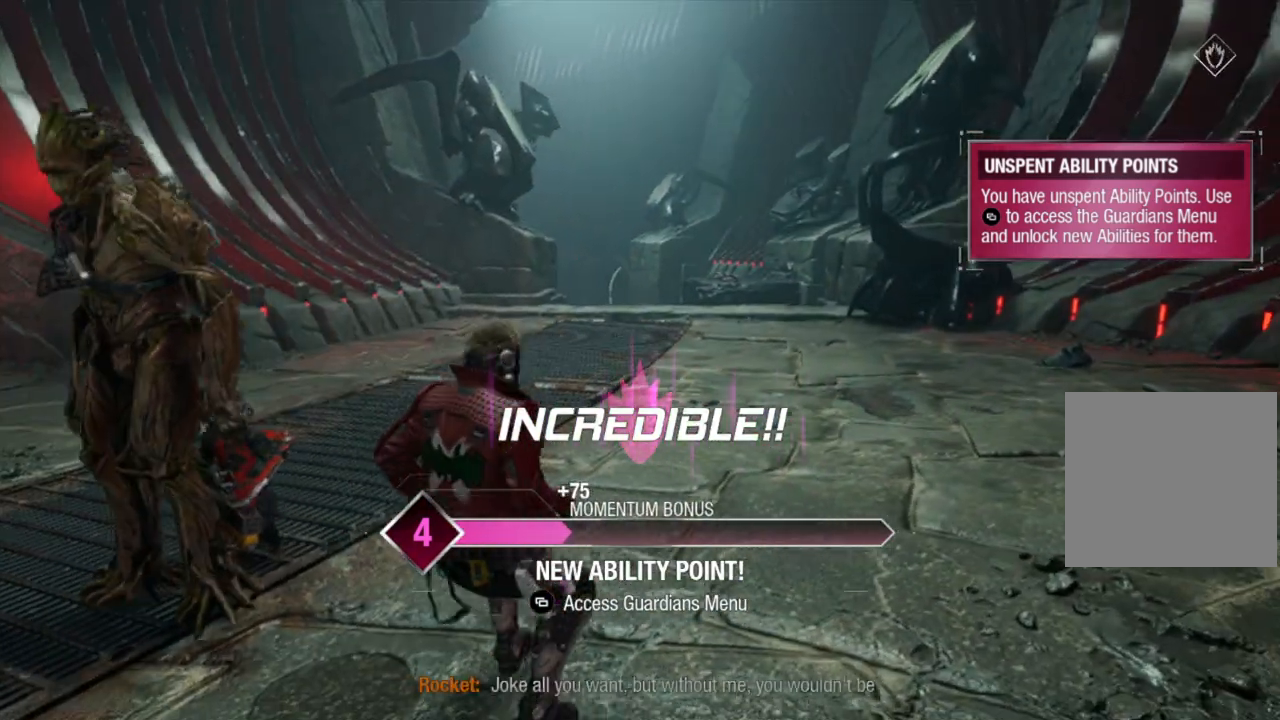
{"buttons": [], "left_stick": "center", "right_stick": "center", "events": [[250, "SELECT", "down"], [383, "SELECT", "up"]]}
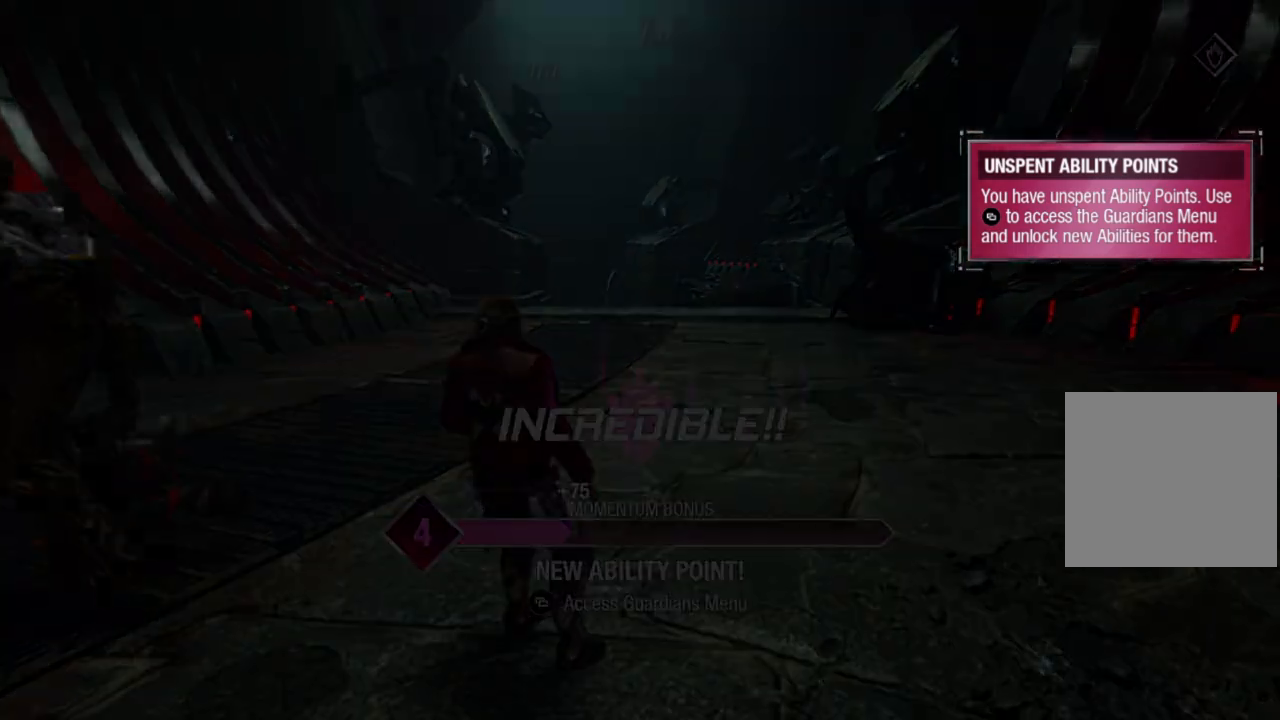
{"buttons": [], "left_stick": "center", "right_stick": "center", "events": []}
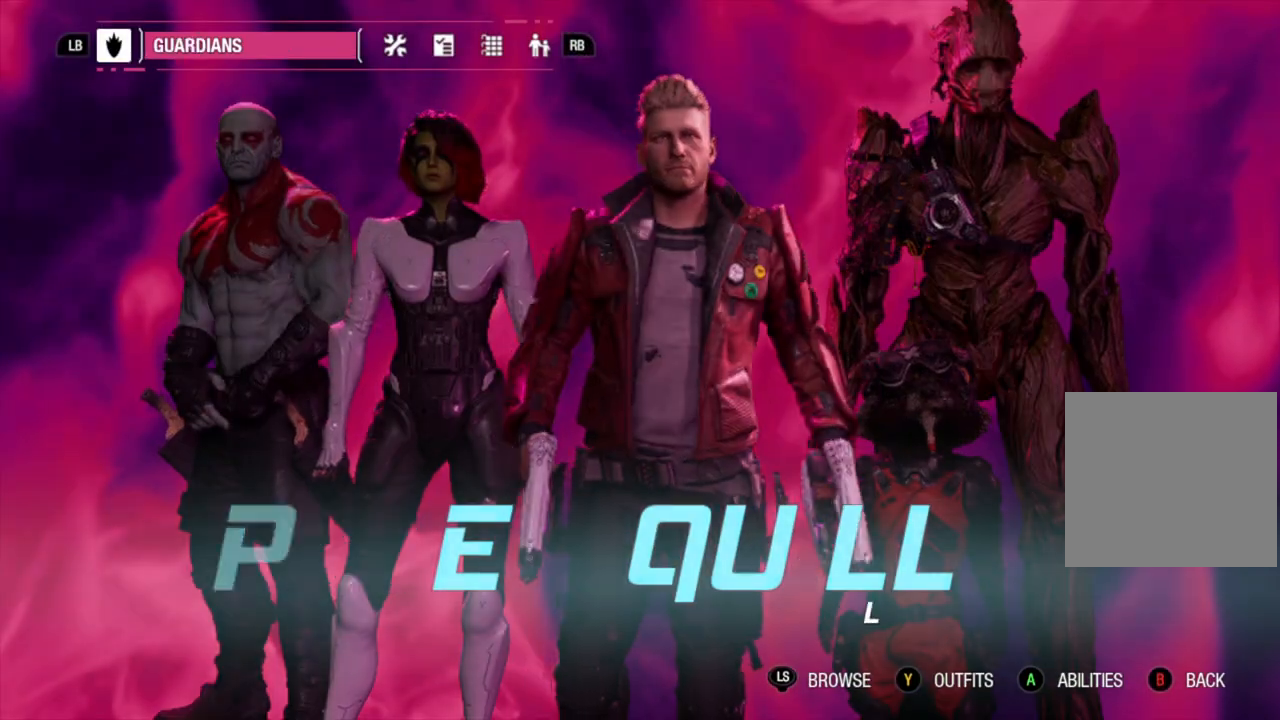
{"buttons": [], "left_stick": "center", "right_stick": "center", "events": [[350, "A", "down"], [450, "A", "up"]]}
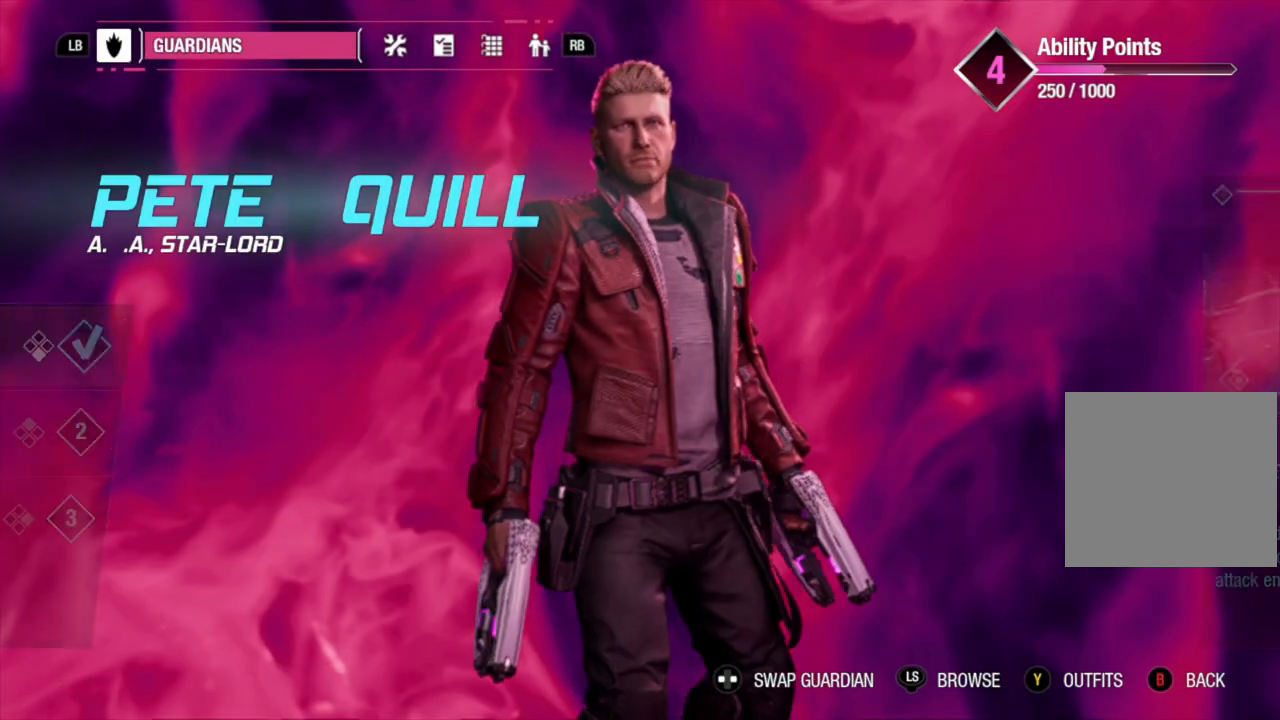
{"buttons": ["DPAD_DOWN"], "left_stick": "center", "right_stick": "center", "events": [[450, "DPAD_DOWN", "down"]]}
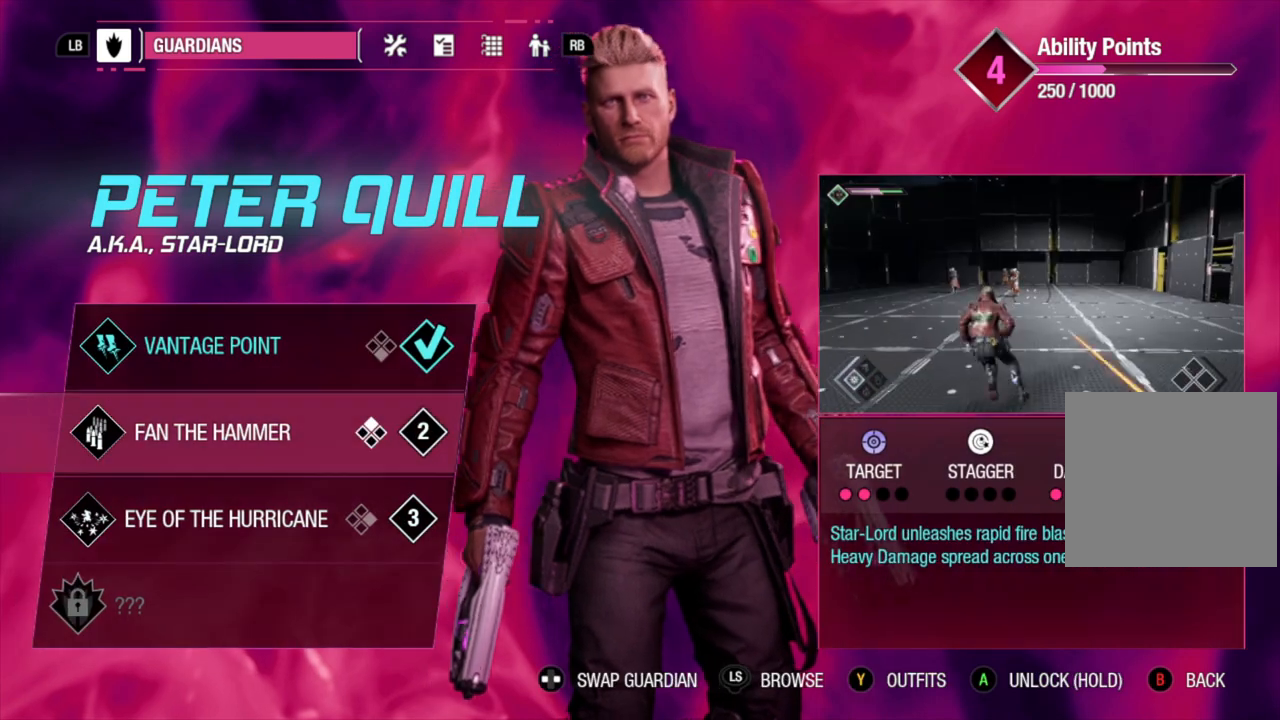
{"buttons": [], "left_stick": "center", "right_stick": "center", "events": [[50, "DPAD_DOWN", "up"]]}
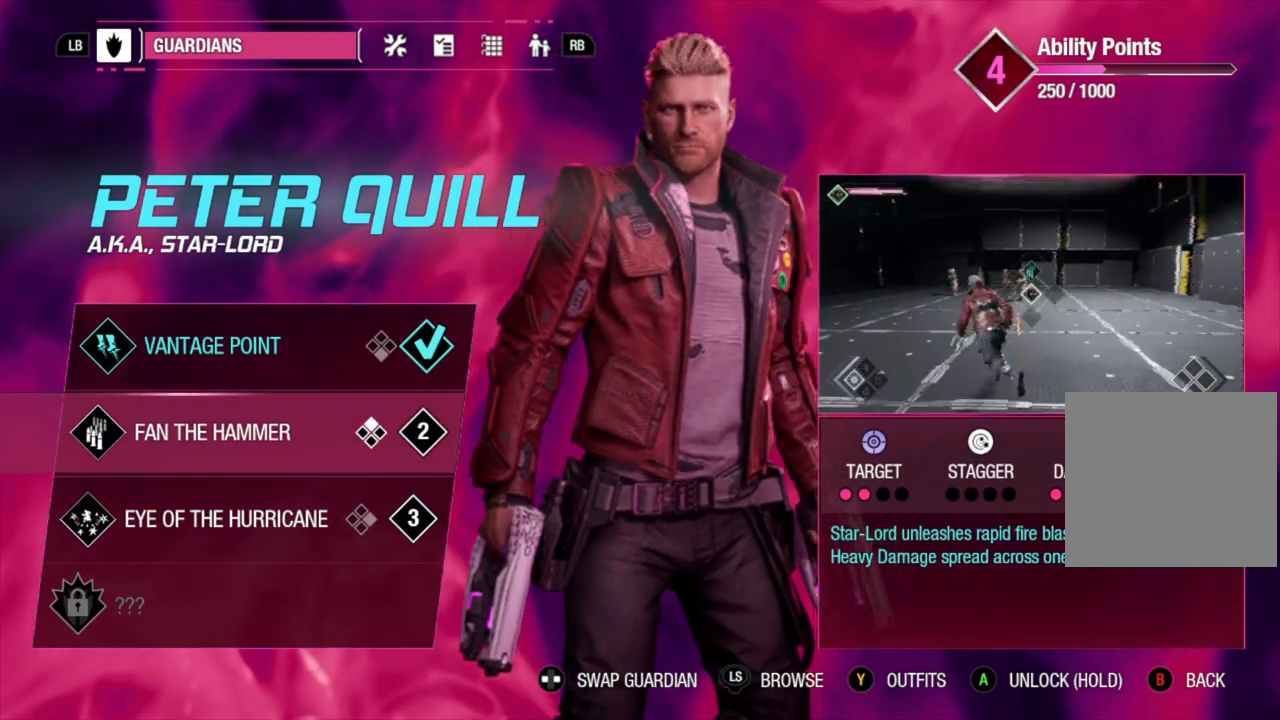
{"buttons": [], "left_stick": "center", "right_stick": "center", "events": []}
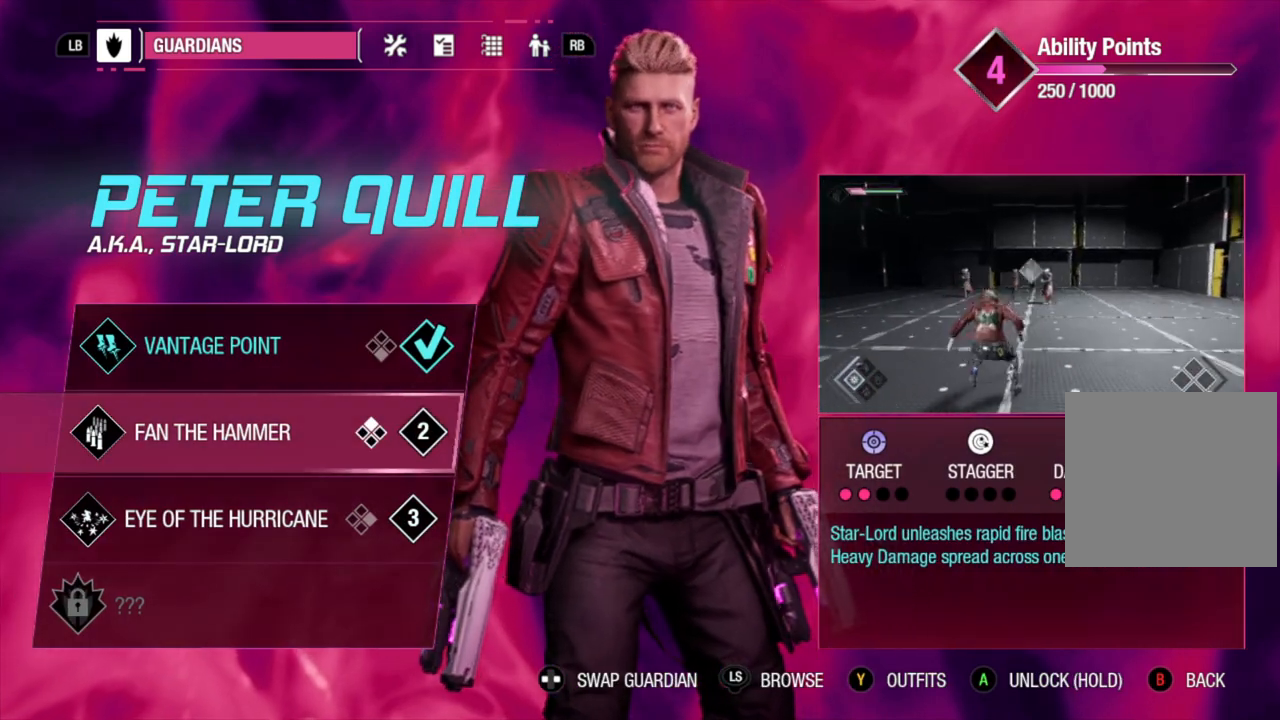
{"buttons": [], "left_stick": "center", "right_stick": "center", "events": []}
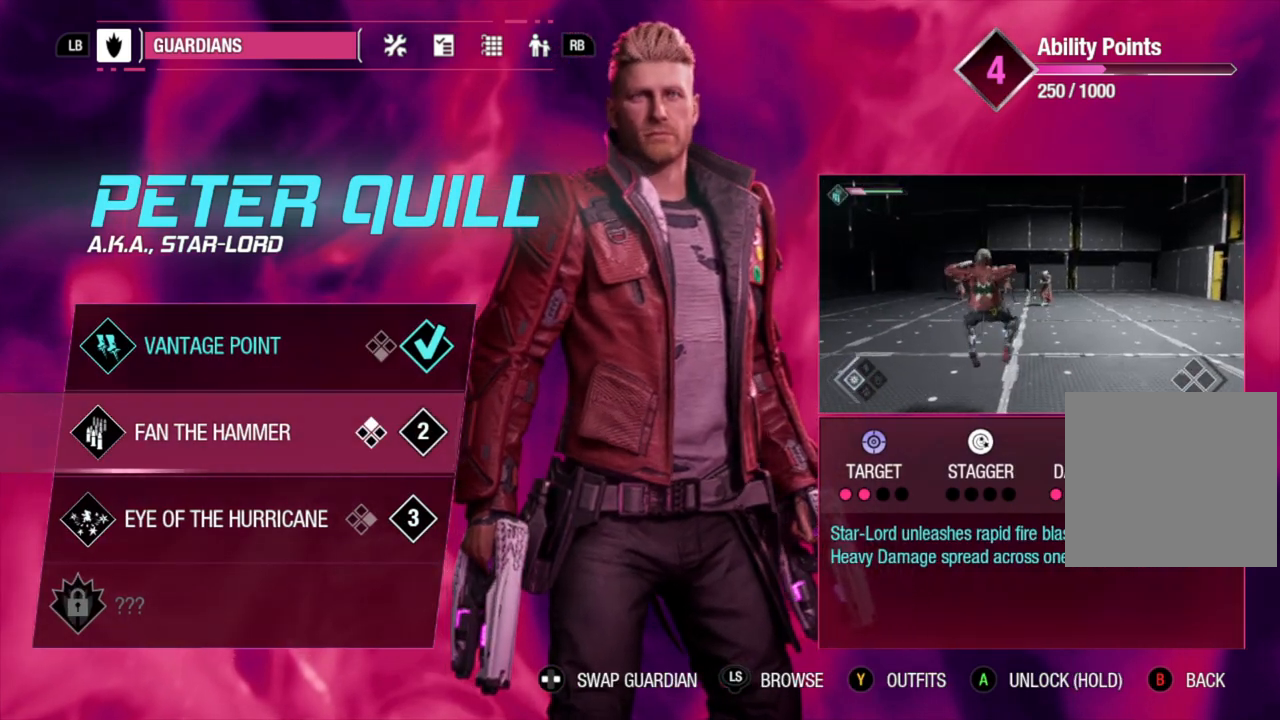
{"buttons": [], "left_stick": "center", "right_stick": "center", "events": []}
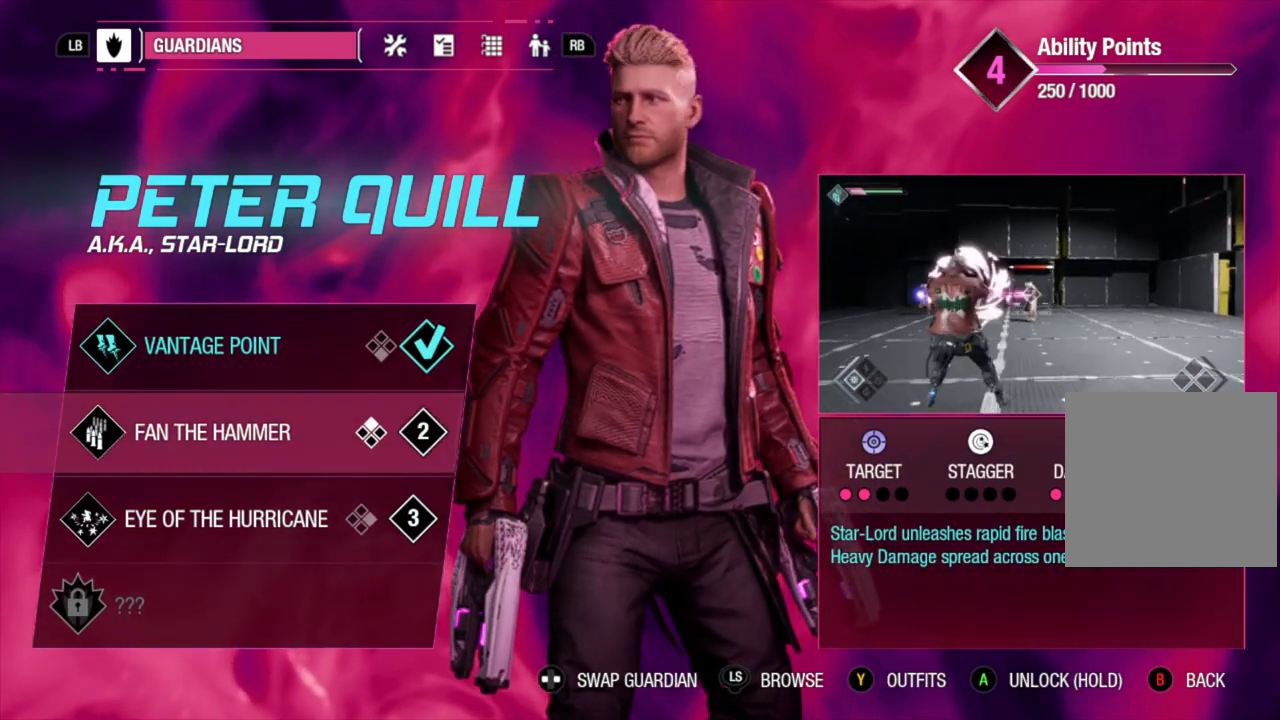
{"buttons": [], "left_stick": "center", "right_stick": "center", "events": []}
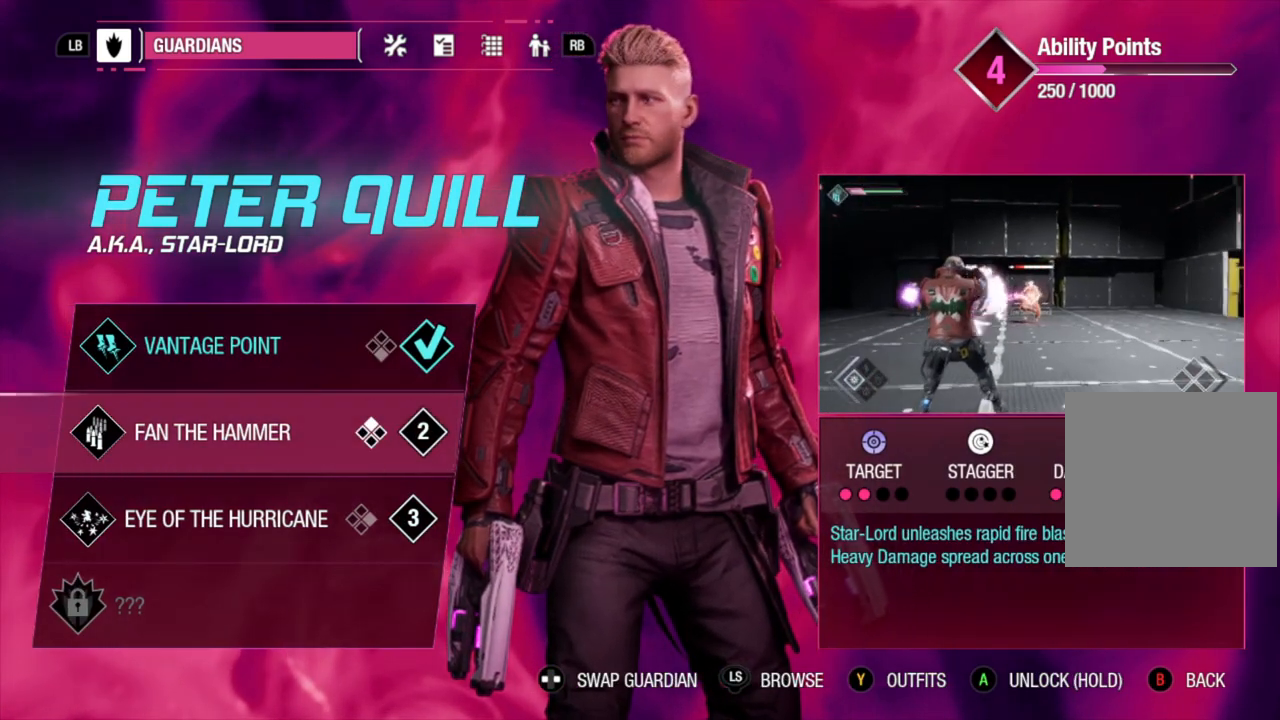
{"buttons": [], "left_stick": "center", "right_stick": "center", "events": []}
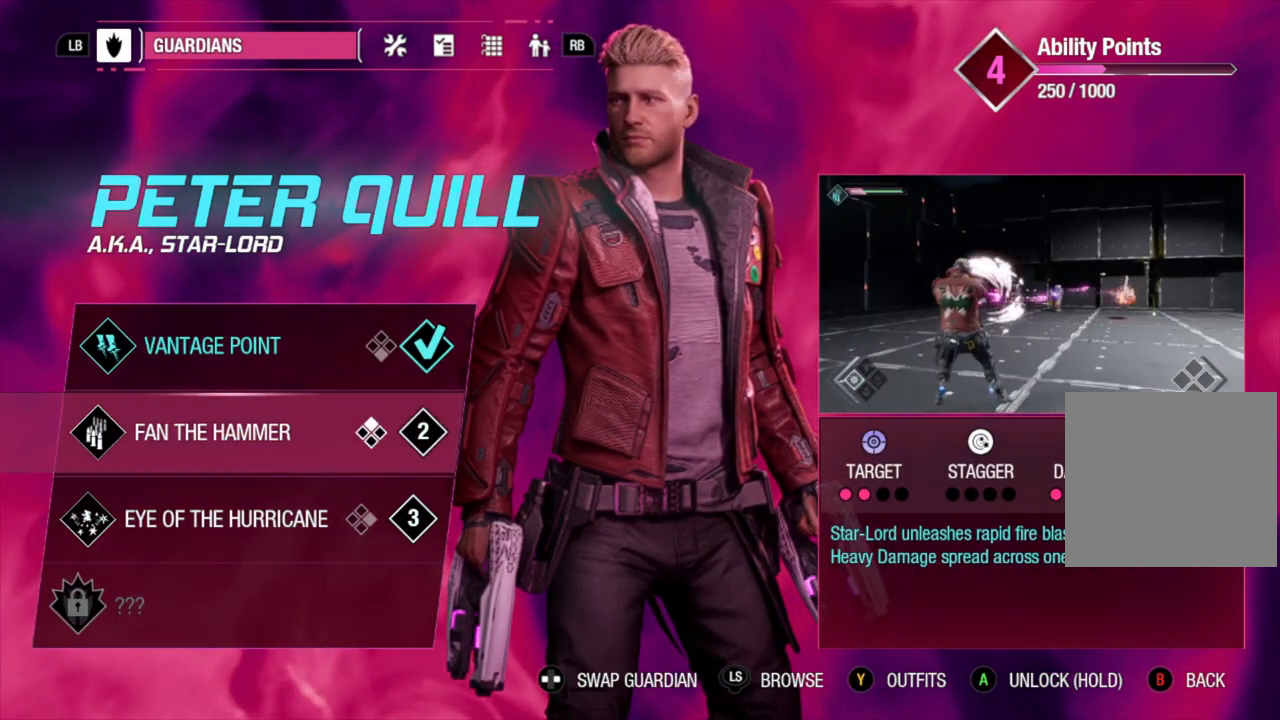
{"buttons": [], "left_stick": "center", "right_stick": "center", "events": []}